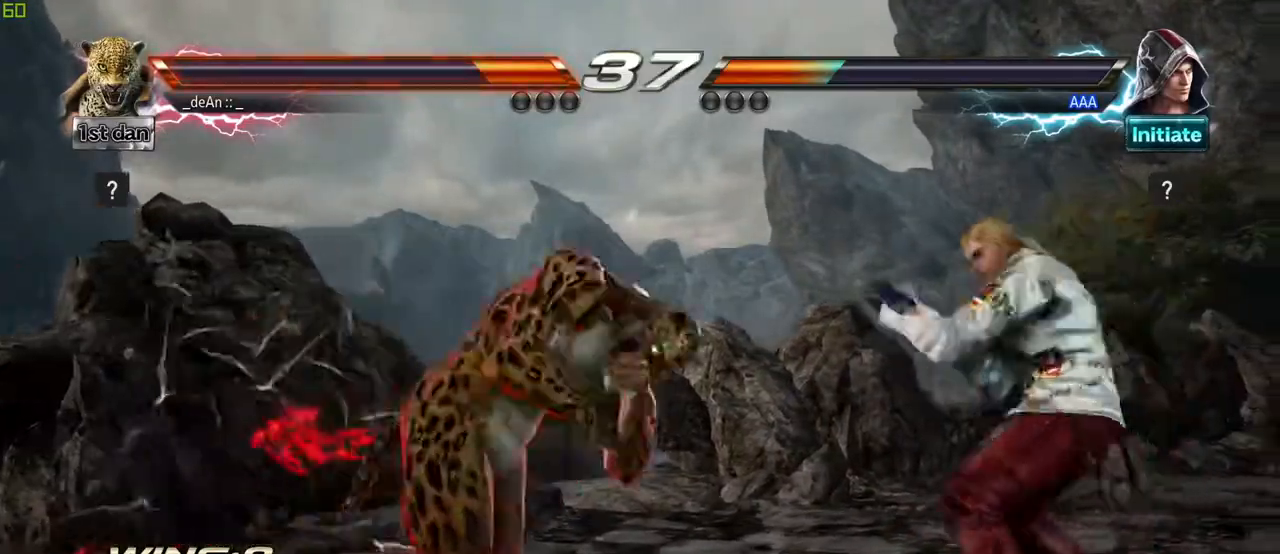
Gameplay with a controller (arcade stick); each line is a JSON object with the inputs held at the frame after it. "events" lists button and stick changes between this image and that frame as [ms after this image, input, new state], when the widget could be followed in between. Not read: L3 R3.
{"buttons": [], "left_stick": "left", "events": [[450, "left_stick", "left"]]}
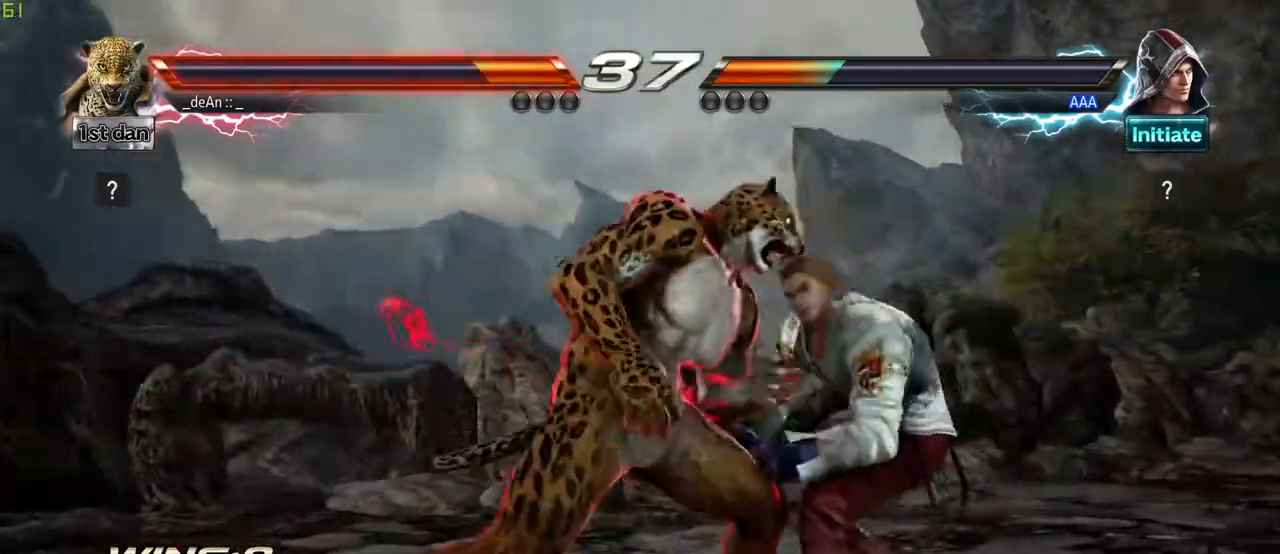
{"buttons": [], "left_stick": "center"}
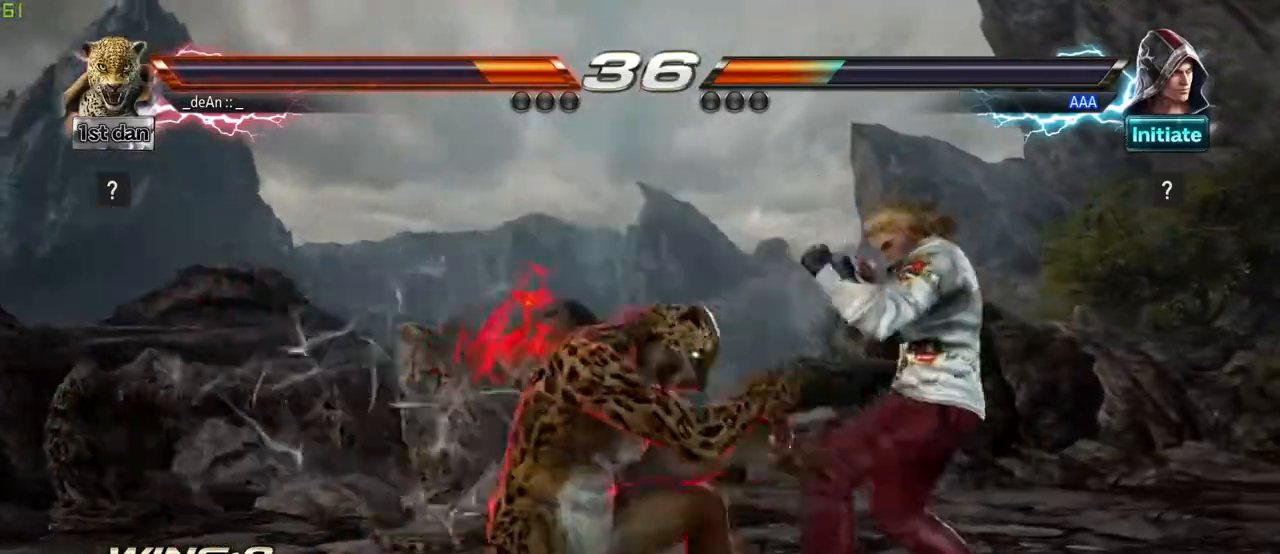
{"buttons": [], "left_stick": "center", "events": []}
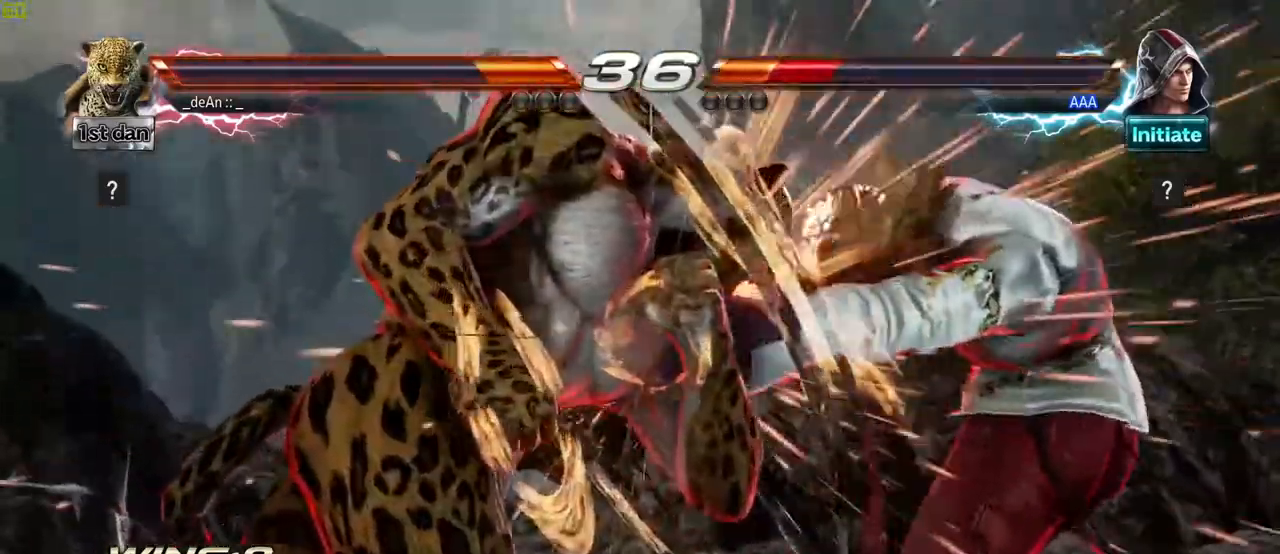
{"buttons": [], "left_stick": "center", "events": [[150, "SQUARE", "down"], [333, "SQUARE", "up"]]}